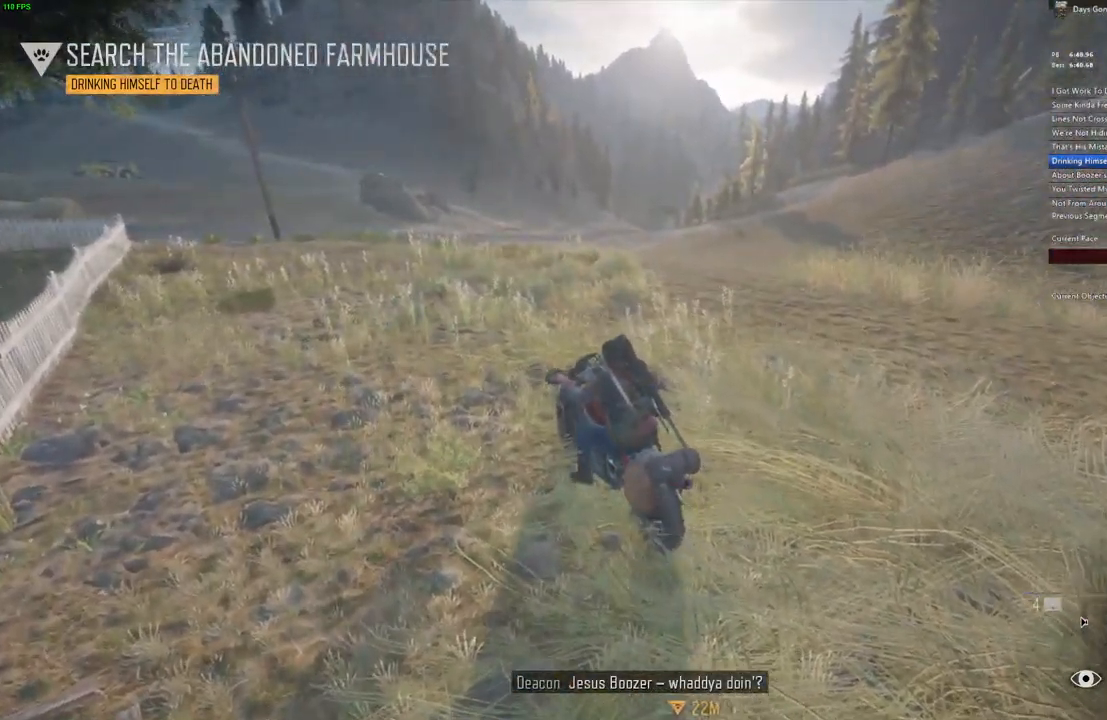
Gameplay with keyboard and mouse; each line is a JSON object with the keys and mouse buttons held at the frame after it. "events" lists presses ("down") and releases ("up") of ".", "/", "0", "1", "2", "3", "4", "5", "6", "7", "8", "9", "a", "alt_l", "alt_r", "b", "backslash", "backspace", "c", "caps_lock", "comma", "ctrl_l", "ctrl_r", "d", "e", "equals", "escape", "f", "f1", "f10", "f11", "f12", "f2", "f3", "f4", "f5", "f6", "f7", "f8", "f9", "g", "h", "i", "j", "k", "l", "lbracket", "m", "minus", "n", "o", "p", "q", "quote", "r", "rbracket", "return", "s", "semicolon", "shift_l", "shift_r", "space", "super", "t", "tab", "tilde", "u", "v", "w", "x", "y", "z", "mouse_left", "mouse_wheel" and "mouse_right" between this image and that frame as [ms after this image, input, new state], when the widget could be followed in between. "mouse_left", "mouse_wheel", "mouse_right" = the "left", "wheel", "right" buttons of the "mouse" list. No other keys are recorded. "wheel" means that the mouse wheel is clicked or scrolled. Mouse movement is not recorded.
{"keys": ["w"], "mouse": [], "events": [[117, "alt_l", "up"], [400, "d", "down"], [500, "d", "up"]]}
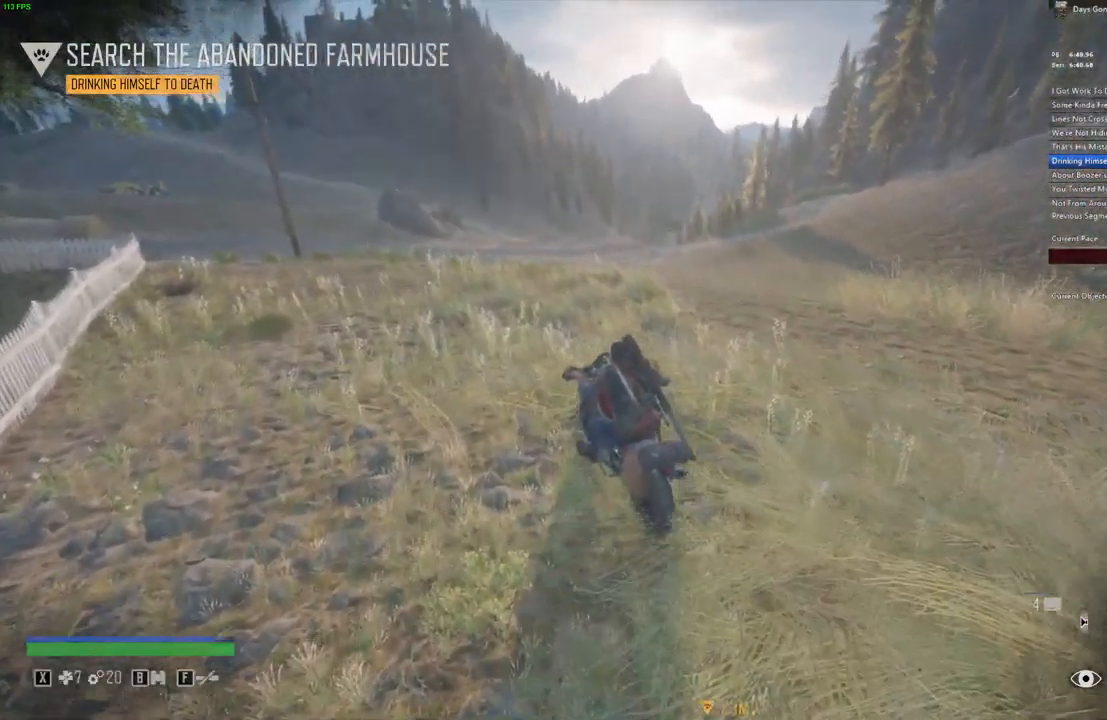
{"keys": ["w"], "mouse": [], "events": []}
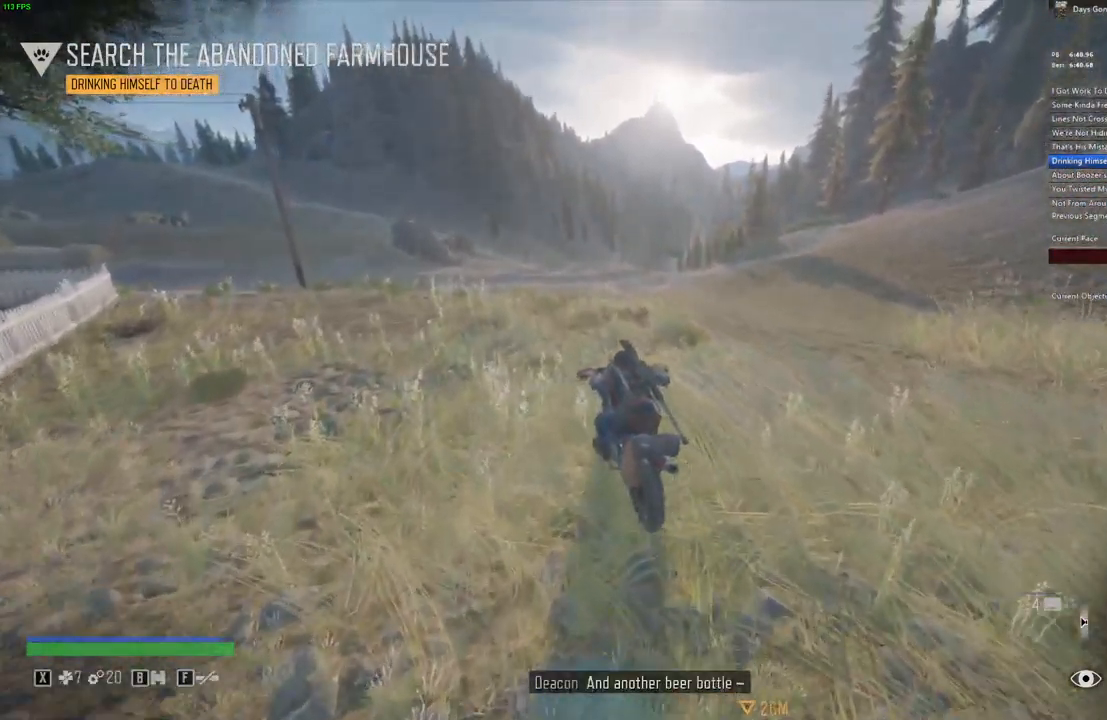
{"keys": ["w"], "mouse": [], "events": [[34, "d", "down"], [134, "d", "up"]]}
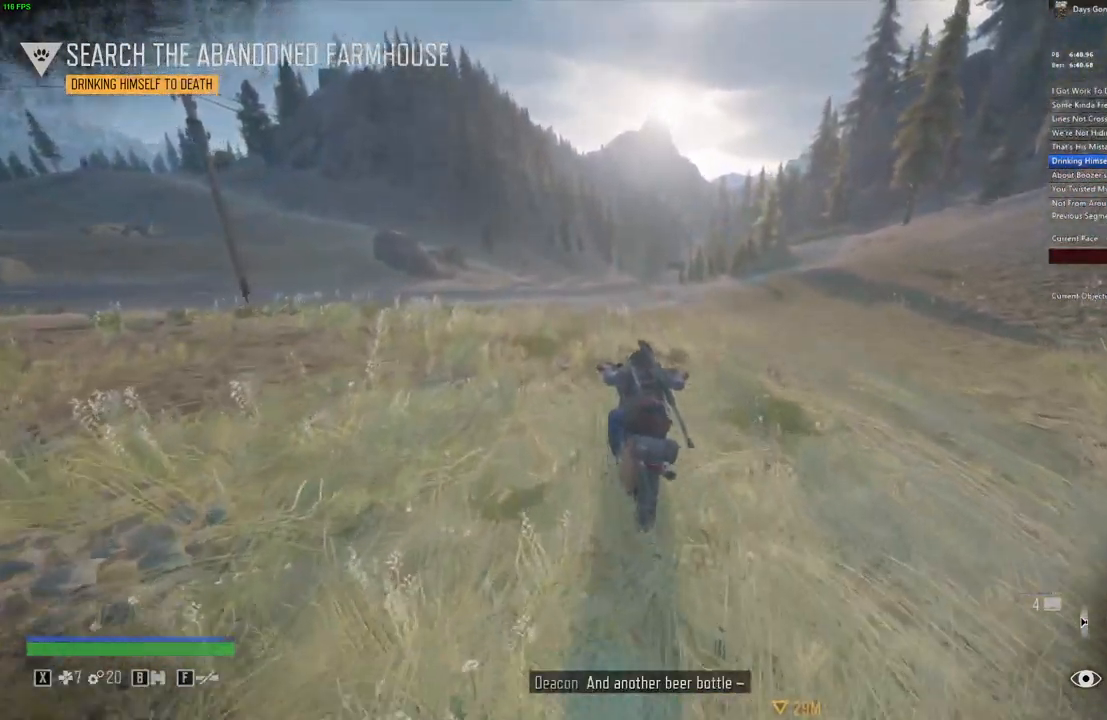
{"keys": ["w"], "mouse": [], "events": [[401, "d", "down"], [467, "d", "up"]]}
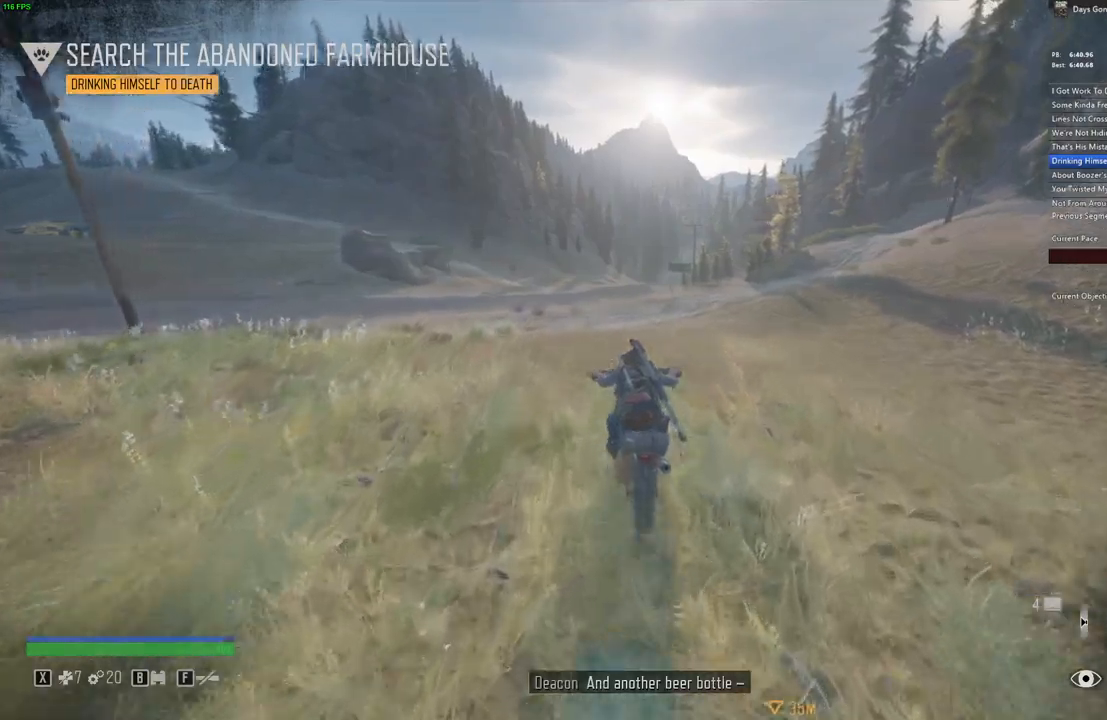
{"keys": ["w"], "mouse": [], "events": []}